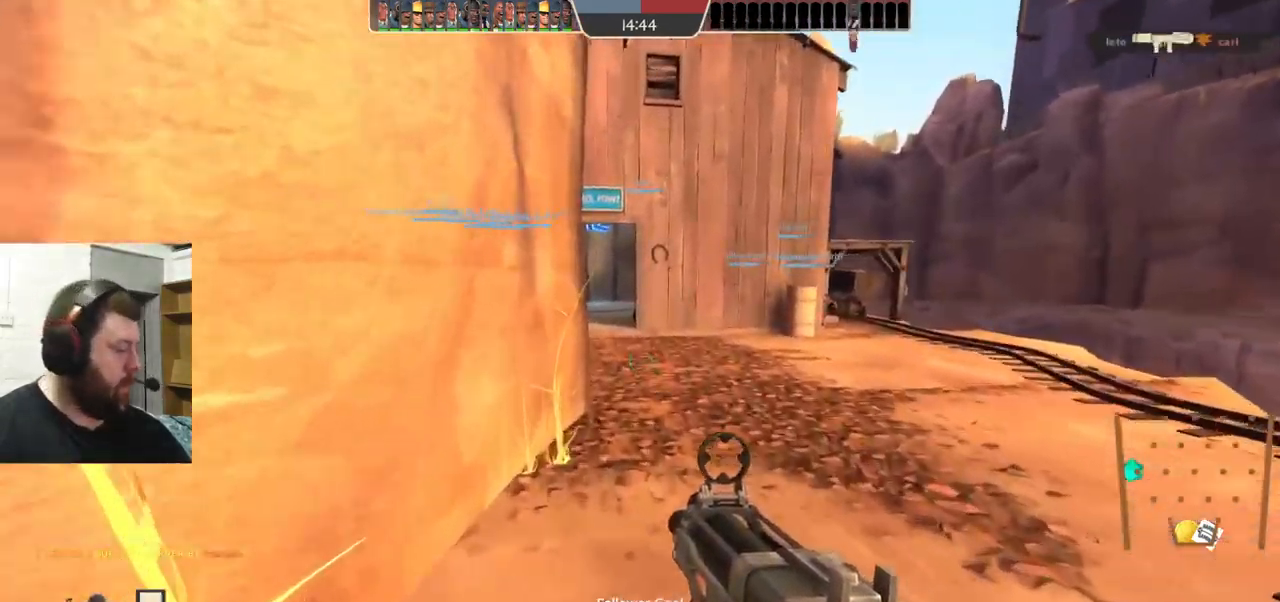
Gameplay with a controller (PlayStation layout); each line is a JSON object with the inputs held at the frame after it. "events" lists button and stick changes between this image and that frame as [ms after this image, input, new state], when the widget could be followed in between. Not read: L1 R1 R3.
{"buttons": [], "left_stick": "up", "right_stick": "center", "events": [[50, "SQUARE", "down"], [150, "SQUARE", "up"]]}
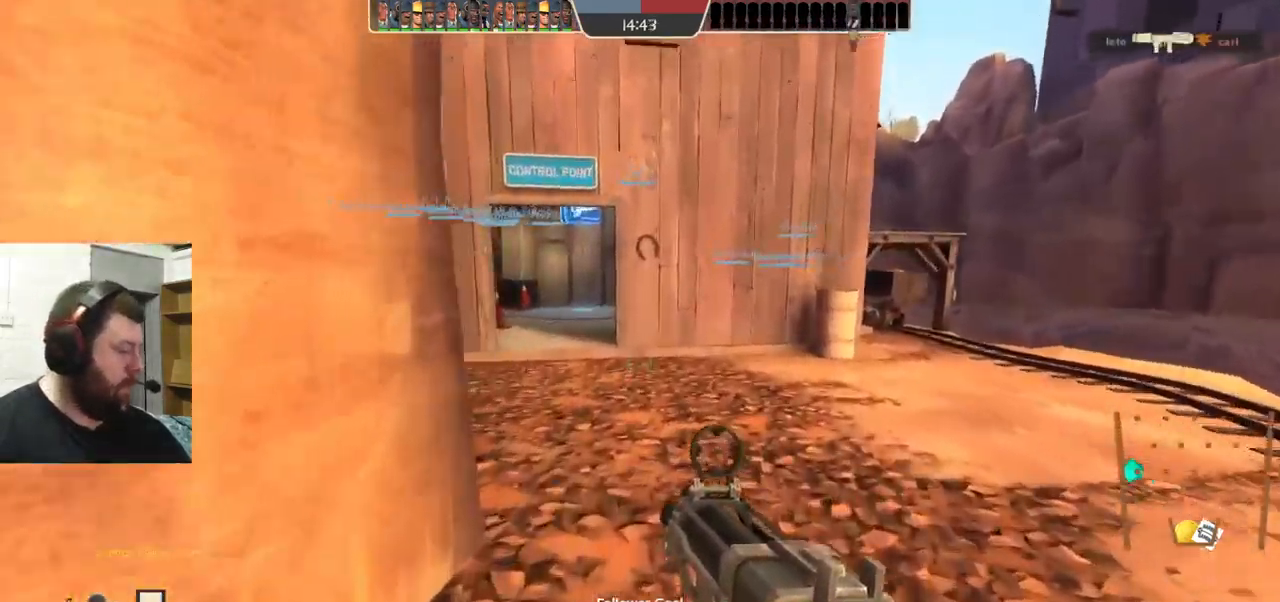
{"buttons": [], "left_stick": "up", "right_stick": "center", "events": []}
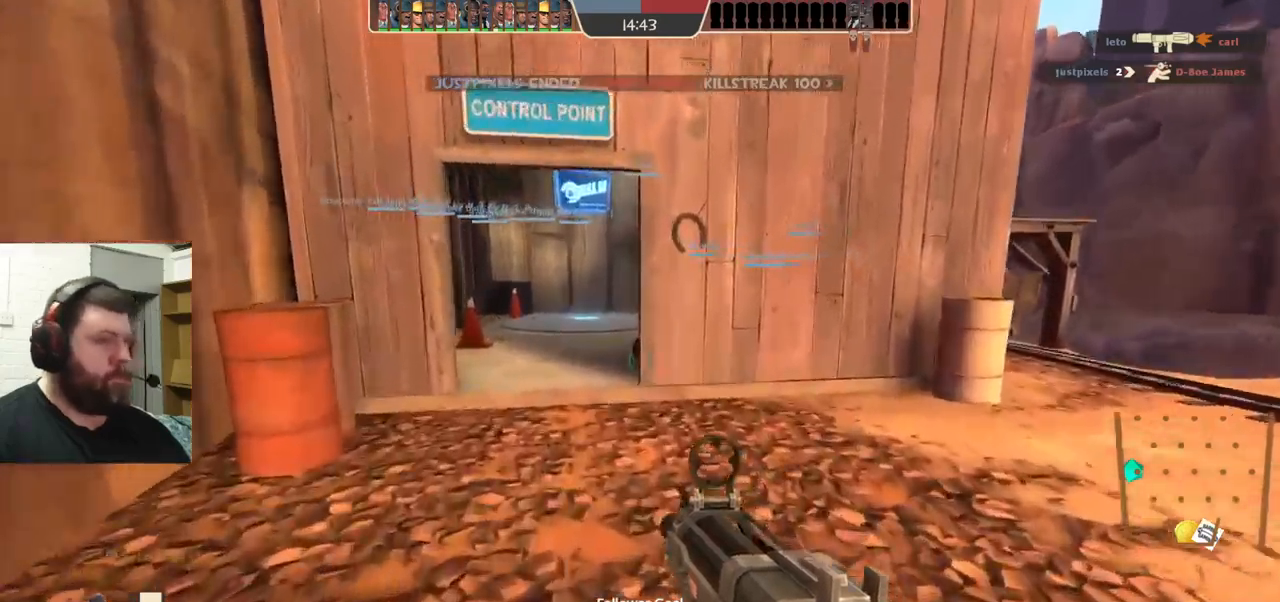
{"buttons": [], "left_stick": "up", "right_stick": "center", "events": []}
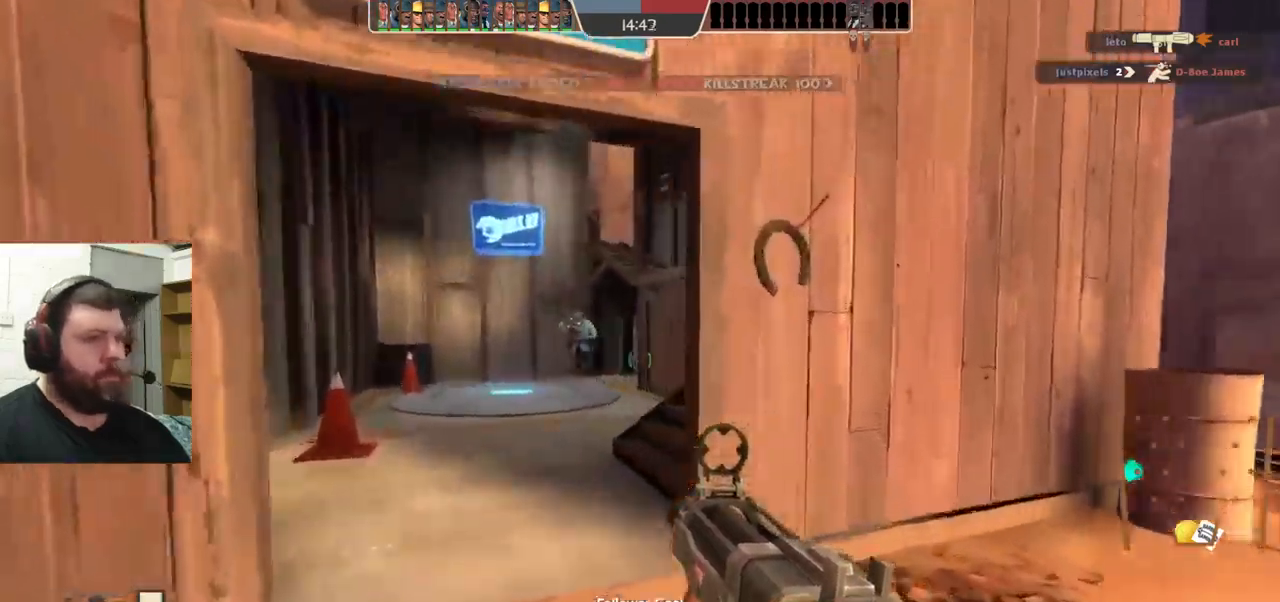
{"buttons": ["SQUARE"], "left_stick": "up", "right_stick": "center", "events": [[66, "SQUARE", "down"], [183, "SQUARE", "up"], [283, "SQUARE", "down"], [366, "SQUARE", "up"], [466, "SQUARE", "down"]]}
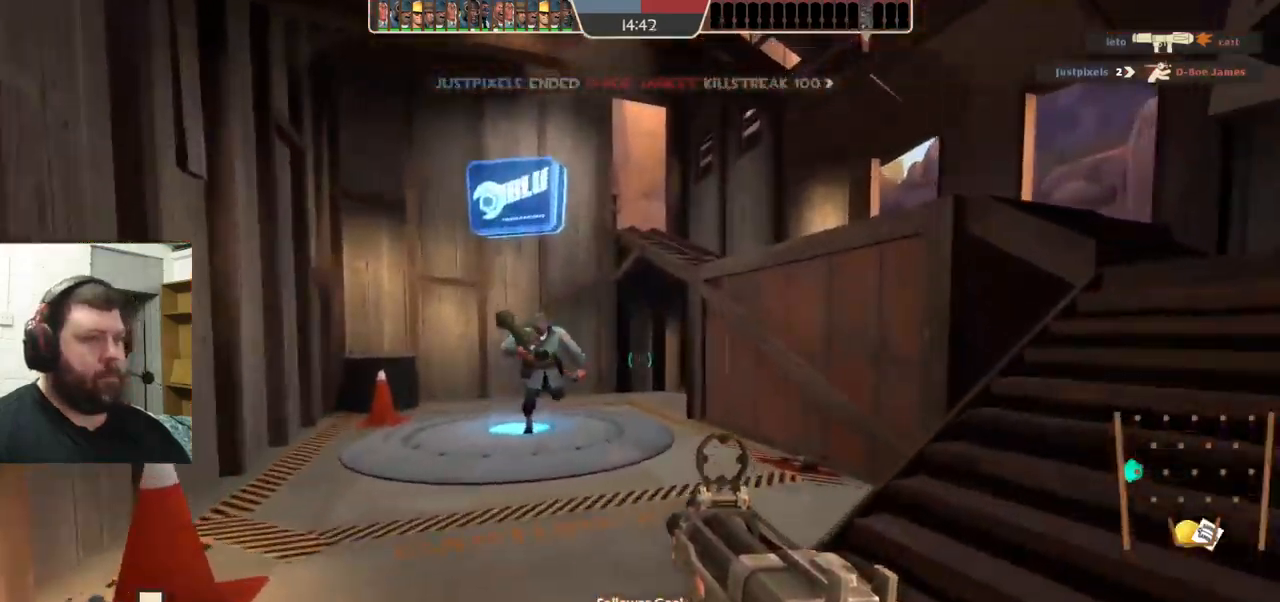
{"buttons": [], "left_stick": "right", "right_stick": "center", "events": [[83, "SQUARE", "up"], [83, "left_stick", "up-right"], [333, "left_stick", "right"]]}
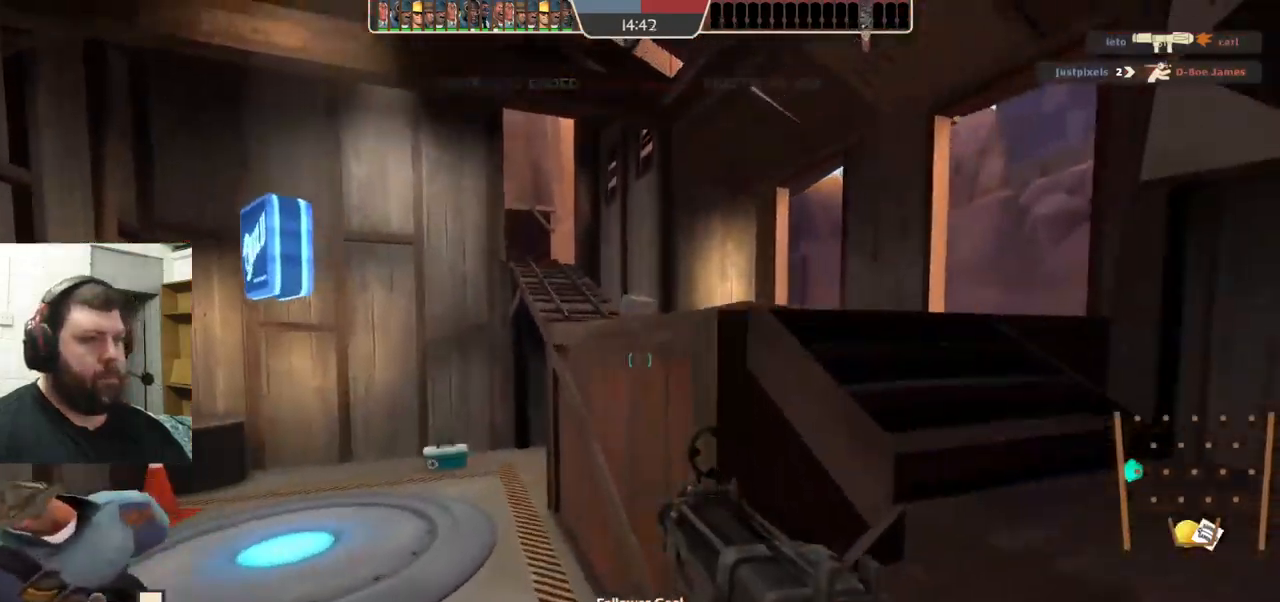
{"buttons": [], "left_stick": "up", "right_stick": "center", "events": [[83, "left_stick", "up-right"], [133, "right_stick", "left"], [233, "right_stick", "center"], [433, "left_stick", "up"]]}
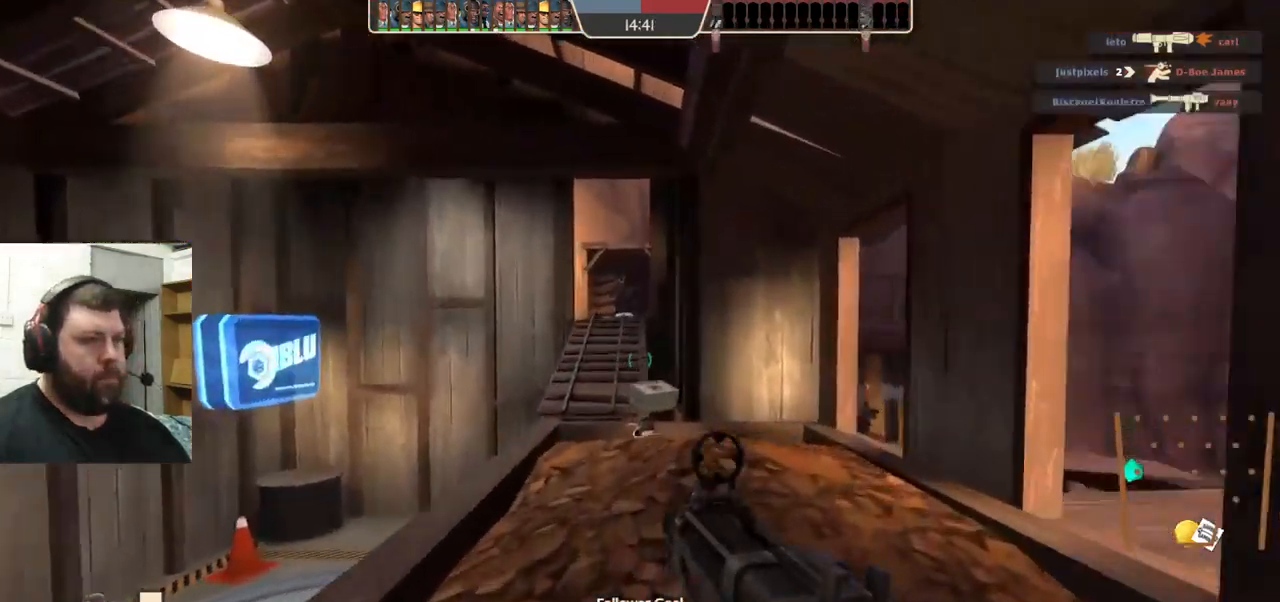
{"buttons": [], "left_stick": "up", "right_stick": "center", "events": []}
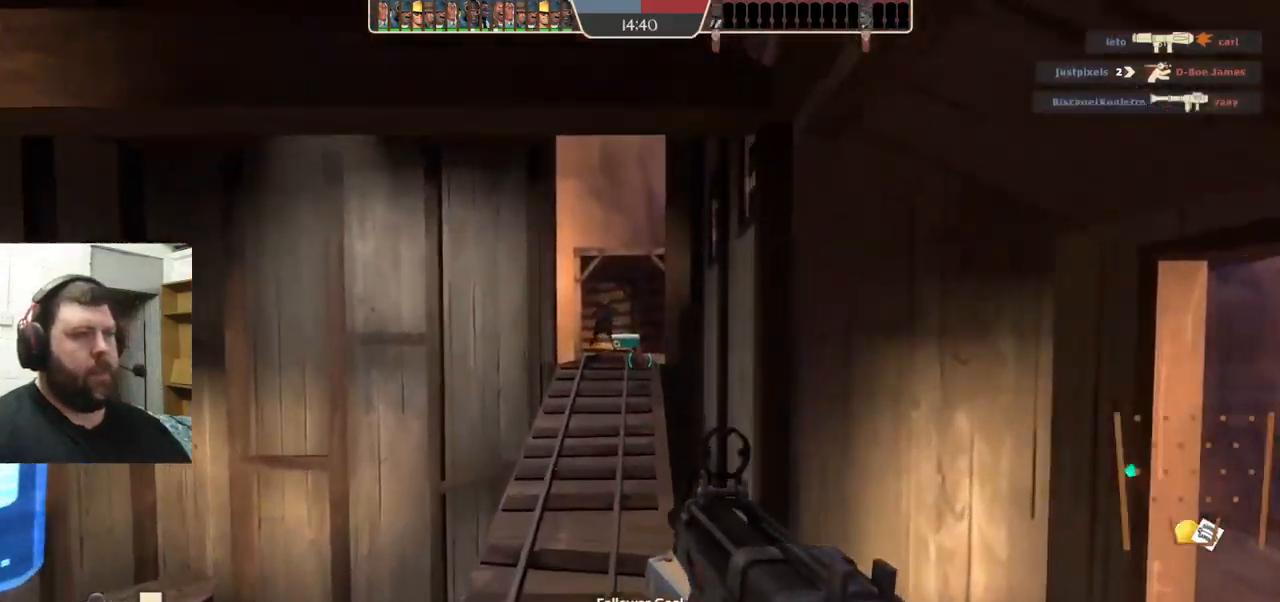
{"buttons": ["SQUARE"], "left_stick": "up", "right_stick": "center", "events": [[450, "SQUARE", "down"]]}
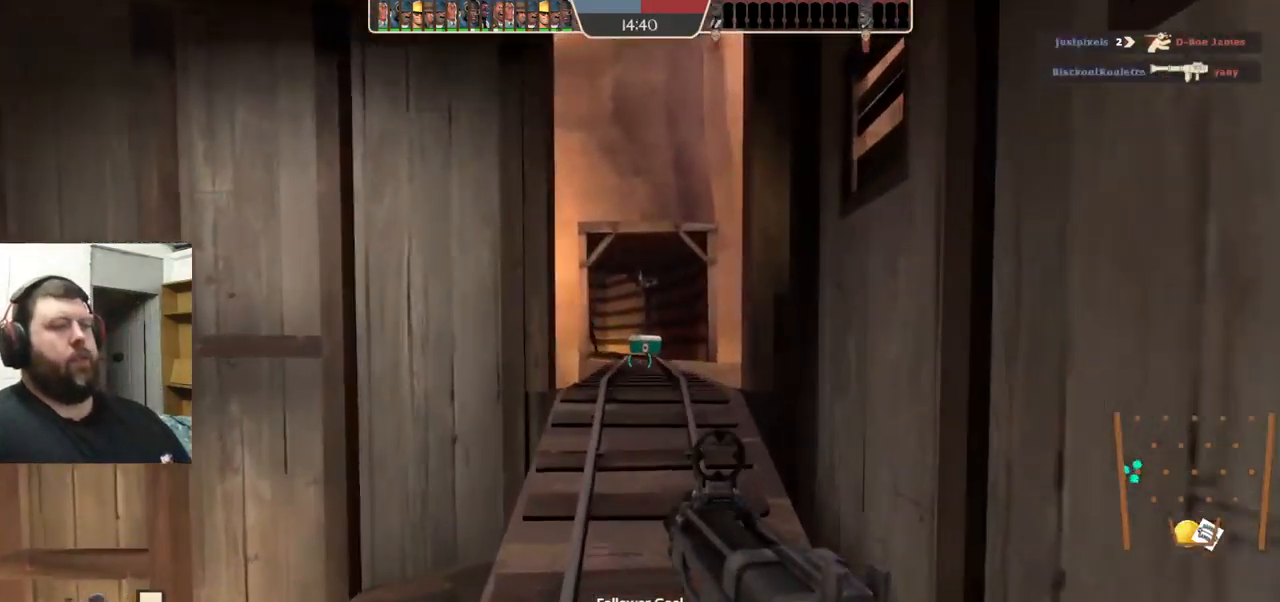
{"buttons": [], "left_stick": "up", "right_stick": "center", "events": [[66, "SQUARE", "up"]]}
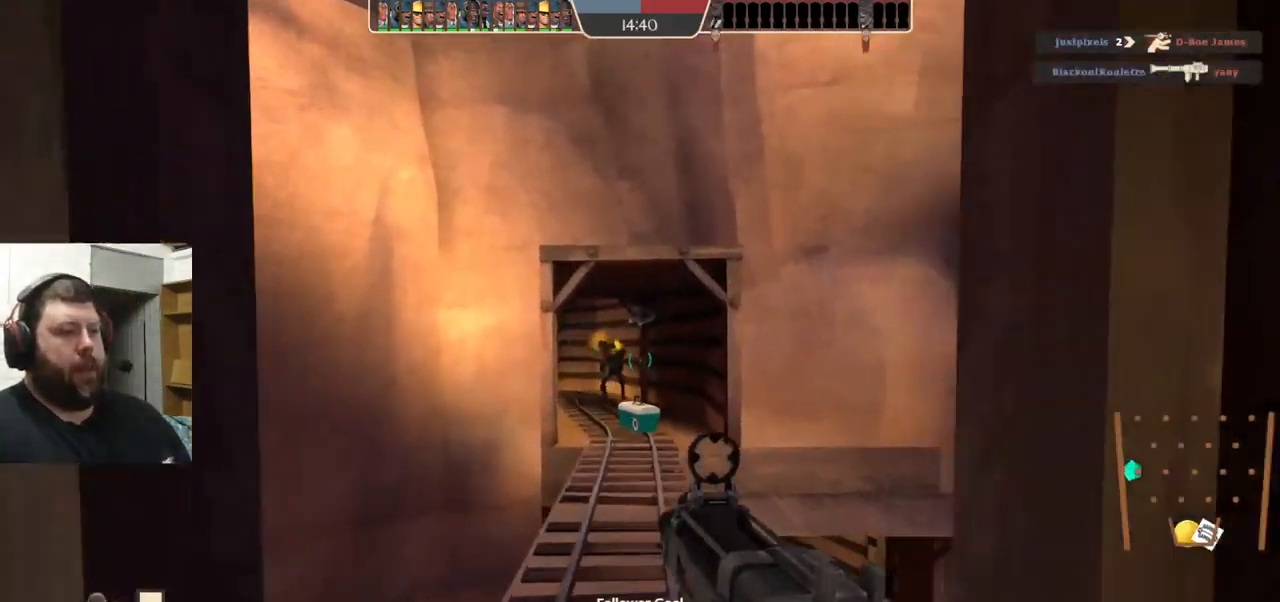
{"buttons": [], "left_stick": "up", "right_stick": "center", "events": []}
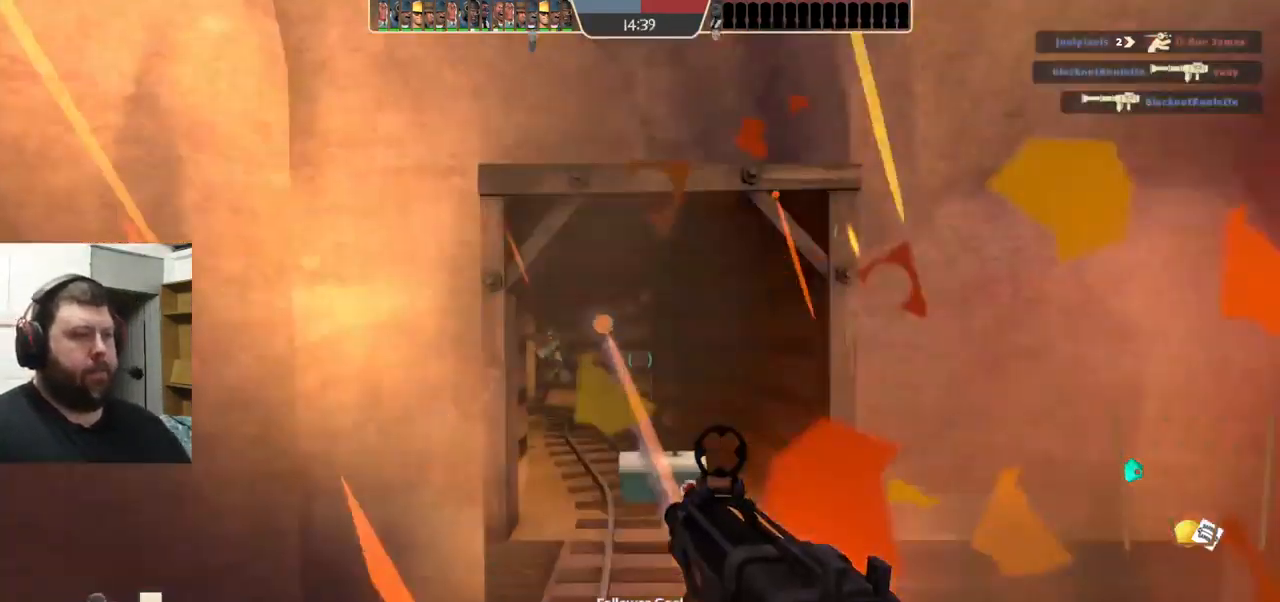
{"buttons": [], "left_stick": "up", "right_stick": "left", "events": [[16, "SQUARE", "down"], [83, "SQUARE", "up"], [150, "SQUARE", "down"], [233, "SQUARE", "up"], [483, "right_stick", "left"]]}
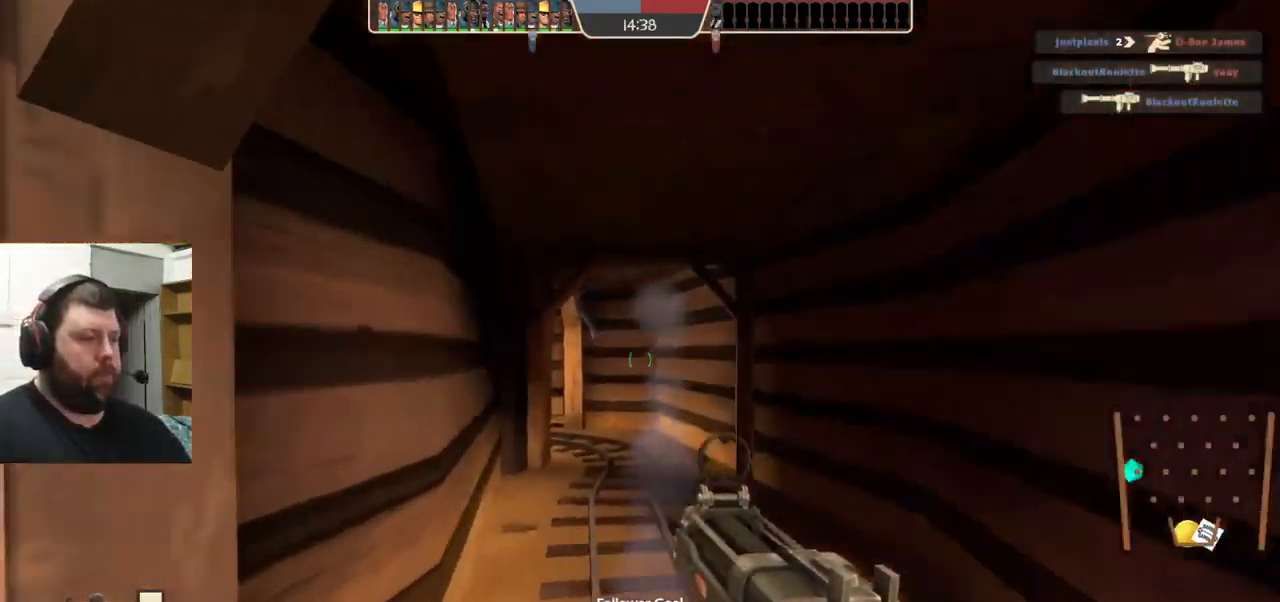
{"buttons": [], "left_stick": "up", "right_stick": "center", "events": [[66, "right_stick", "center"], [183, "SQUARE", "down"], [250, "SQUARE", "up"], [317, "SQUARE", "down"], [417, "SQUARE", "up"]]}
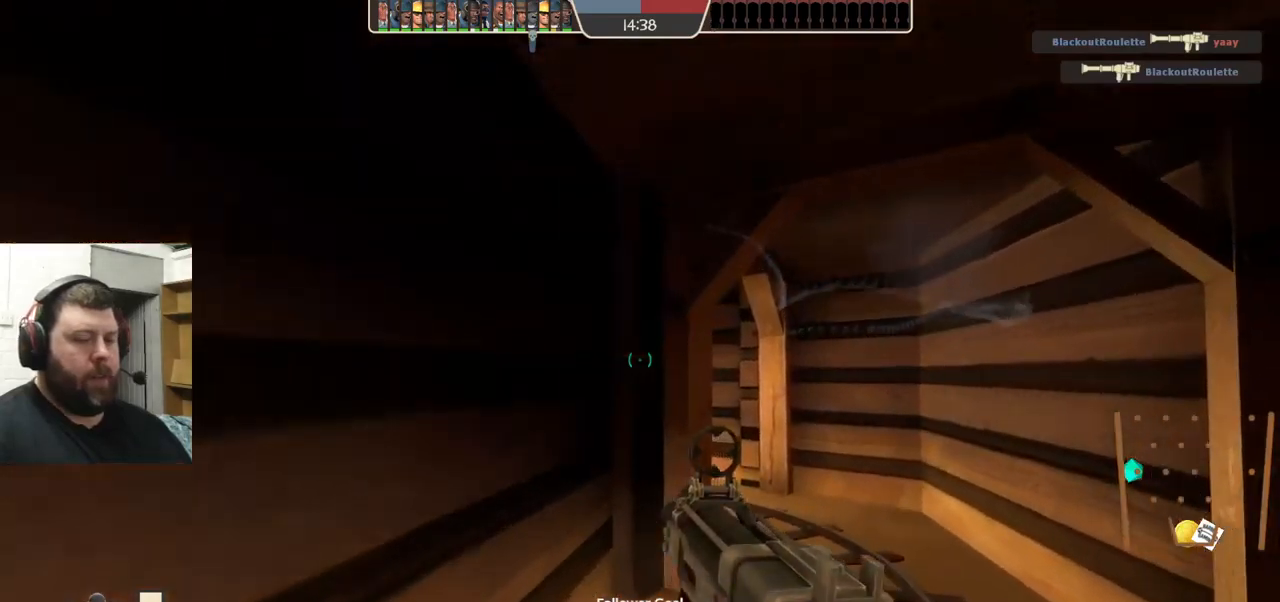
{"buttons": [], "left_stick": "up", "right_stick": "center", "events": [[283, "right_stick", "left"], [400, "right_stick", "center"]]}
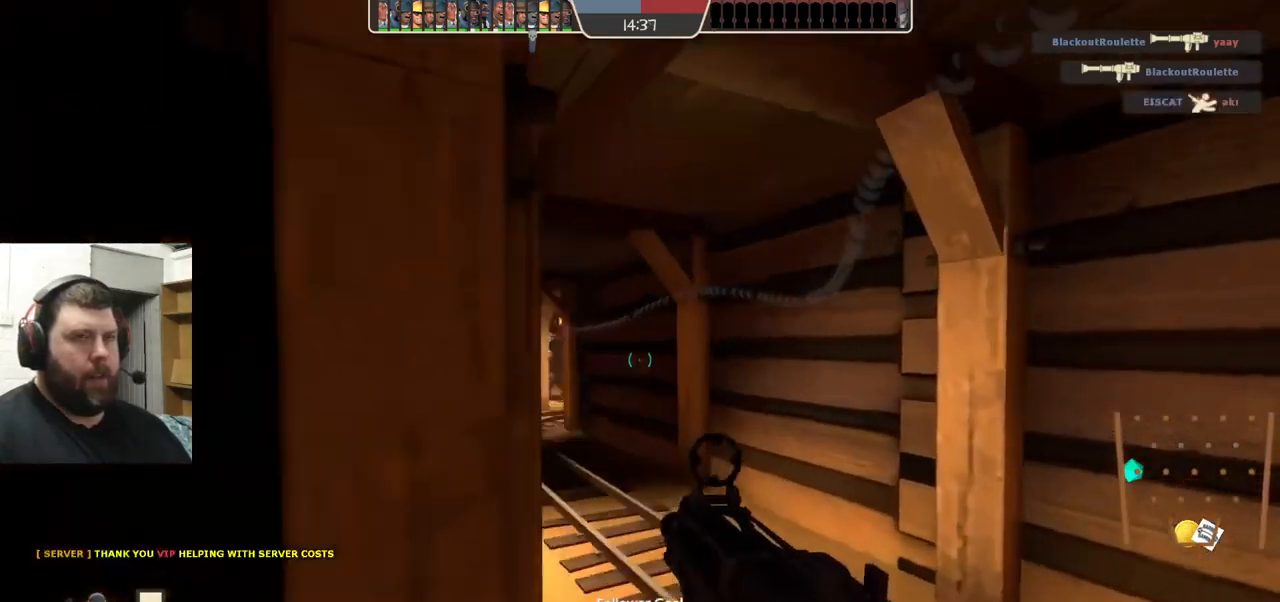
{"buttons": [], "left_stick": "up", "right_stick": "center", "events": [[50, "right_stick", "left"], [150, "right_stick", "center"], [283, "SQUARE", "down"], [367, "SQUARE", "up"]]}
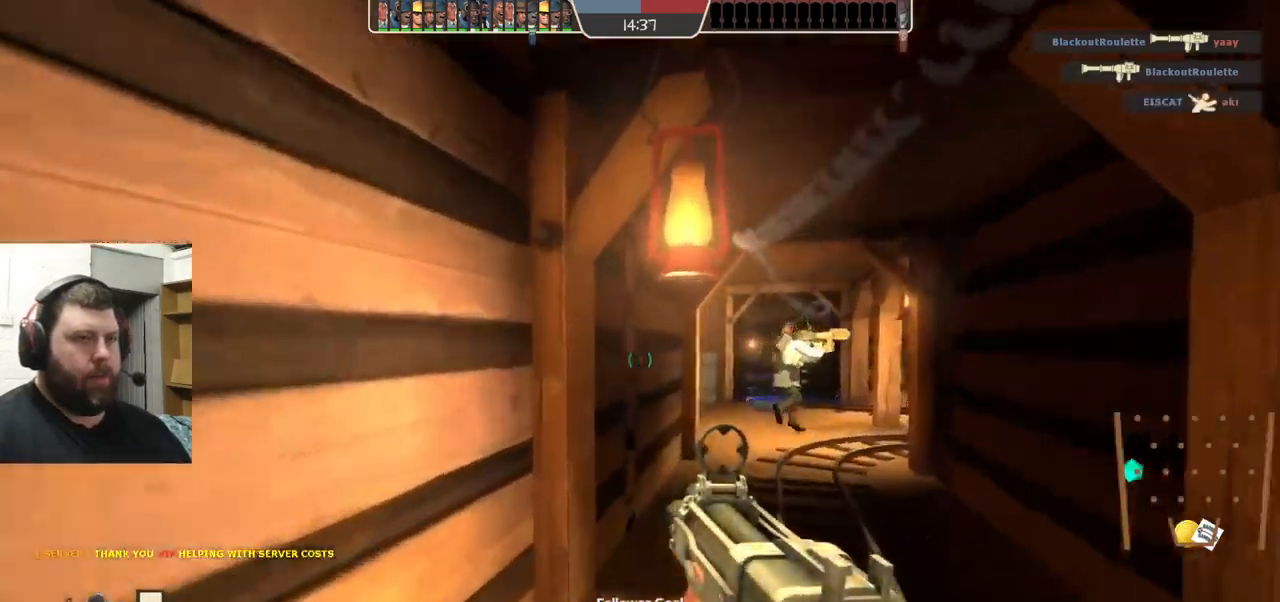
{"buttons": [], "left_stick": "up-left", "right_stick": "center", "events": [[183, "right_stick", "right"], [300, "right_stick", "center"], [350, "left_stick", "up-left"]]}
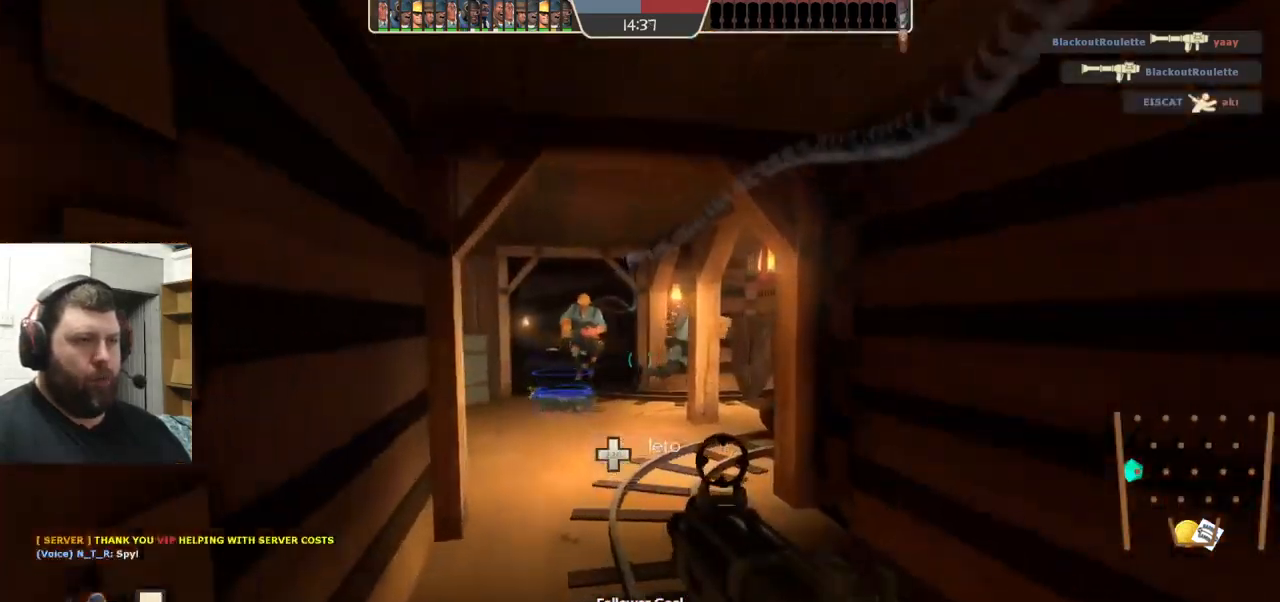
{"buttons": [], "left_stick": "up-left", "right_stick": "right", "events": [[67, "right_stick", "right"], [217, "right_stick", "center"], [400, "right_stick", "right"]]}
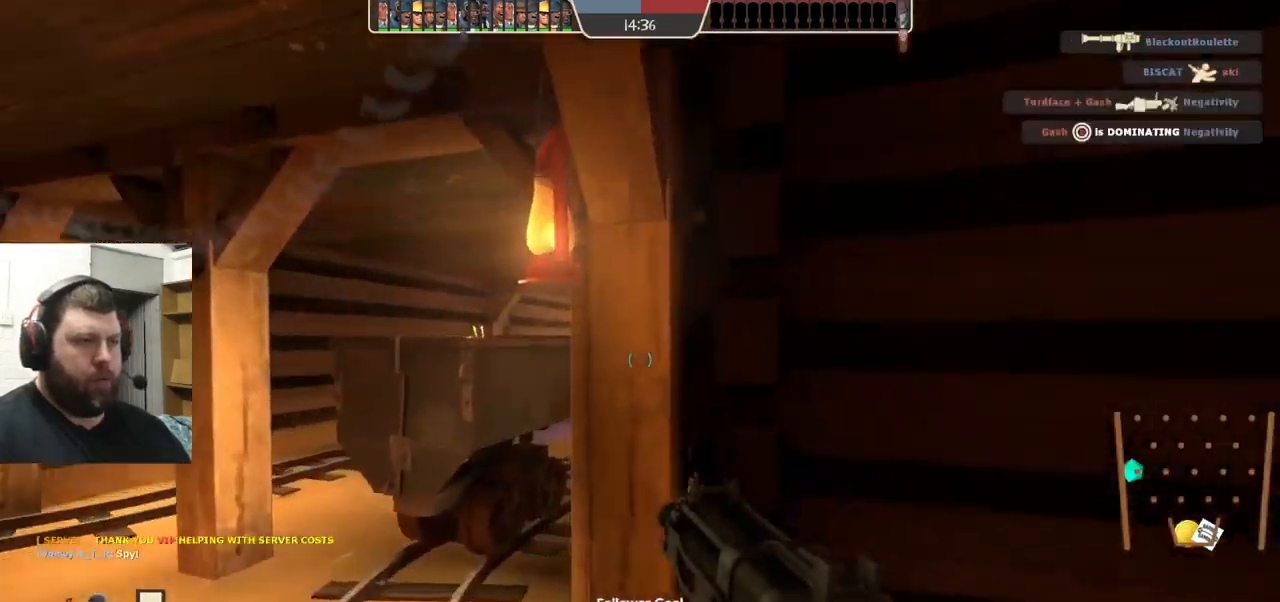
{"buttons": [], "left_stick": "left", "right_stick": "center", "events": [[50, "right_stick", "center"], [400, "left_stick", "left"]]}
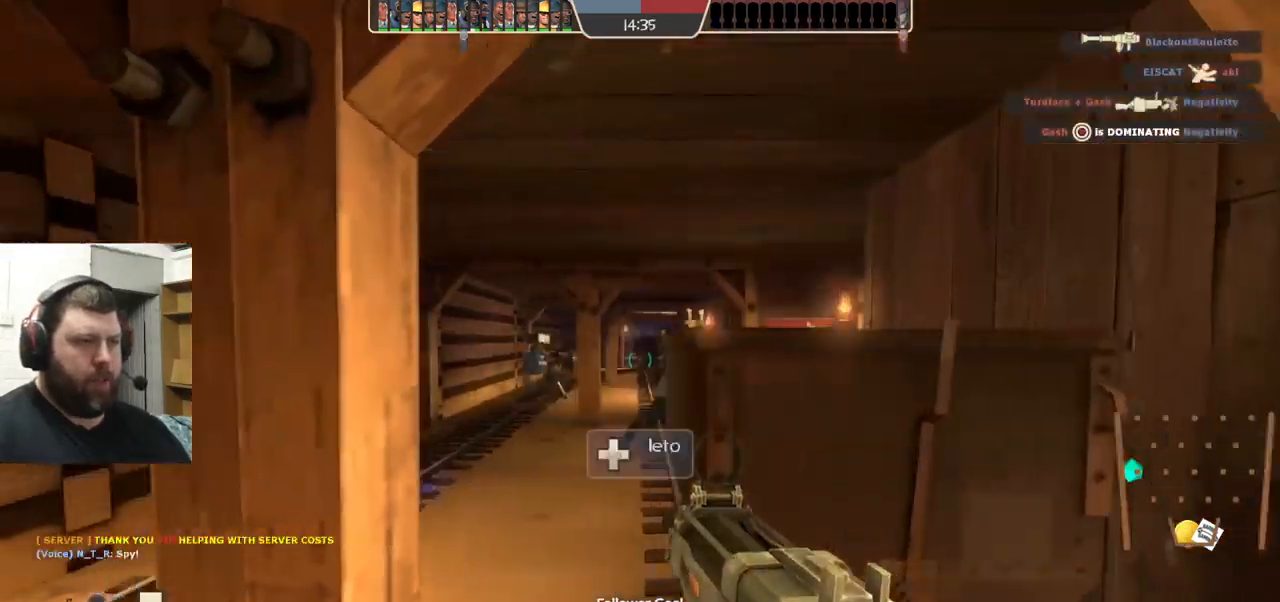
{"buttons": ["SQUARE"], "left_stick": "up-left", "right_stick": "center", "events": [[67, "left_stick", "up-left"], [233, "right_stick", "right"], [367, "right_stick", "center"], [483, "SQUARE", "down"]]}
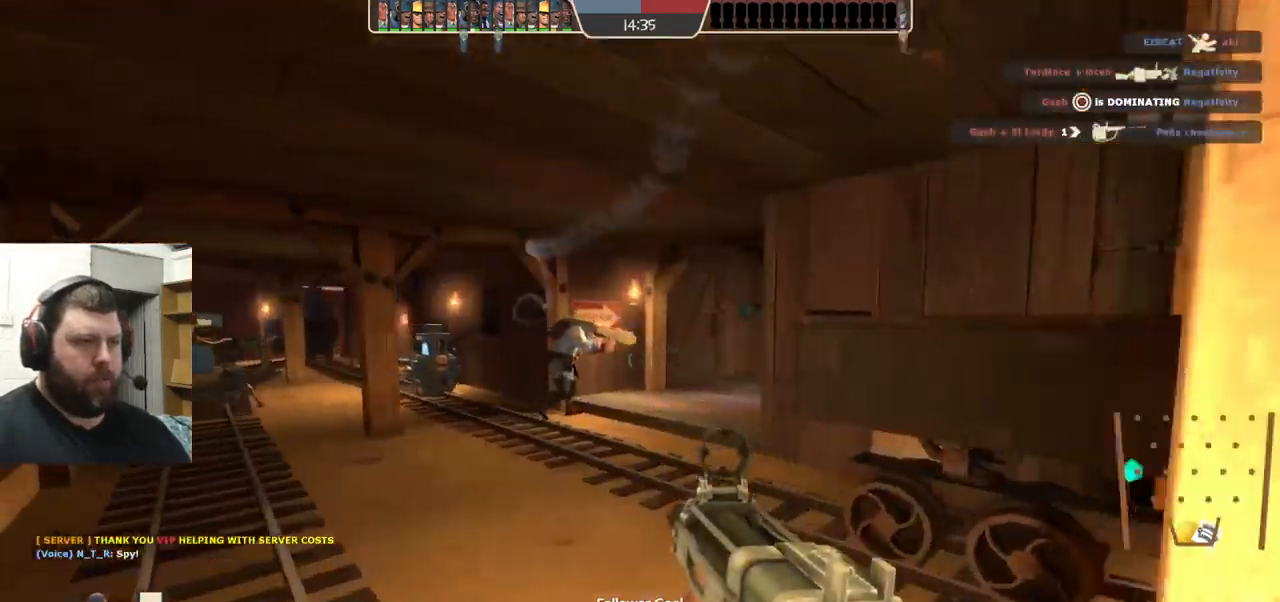
{"buttons": [], "left_stick": "up-left", "right_stick": "center", "events": [[50, "SQUARE", "up"], [133, "SQUARE", "down"], [200, "SQUARE", "up"], [267, "SQUARE", "down"], [383, "SQUARE", "up"]]}
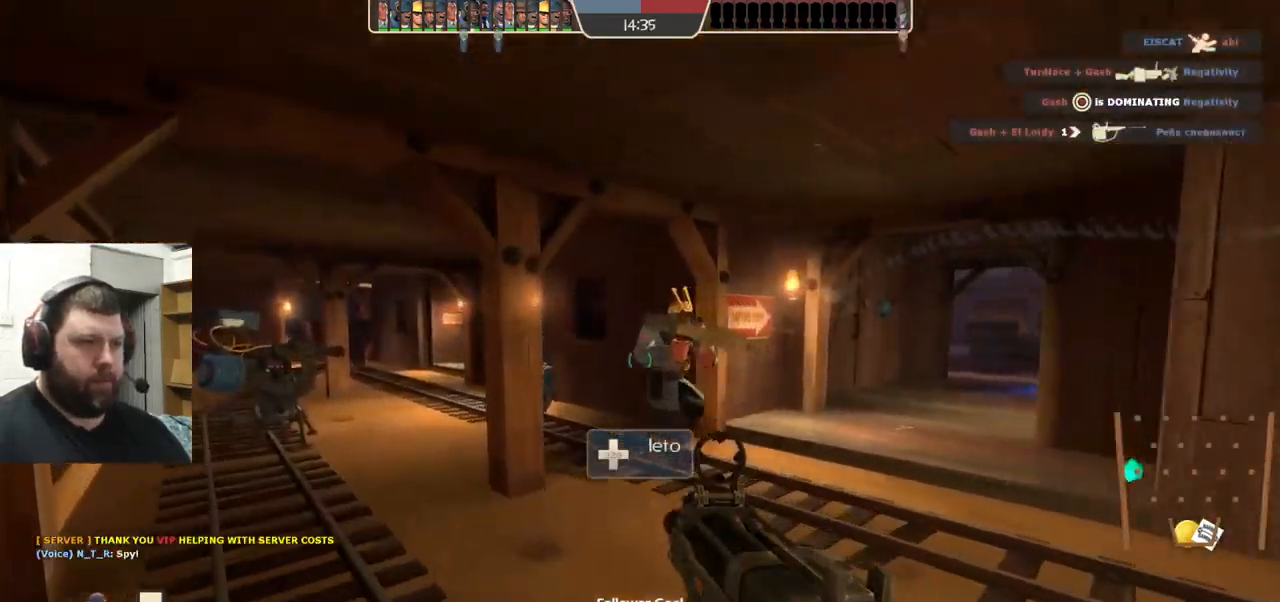
{"buttons": [], "left_stick": "up-left", "right_stick": "center", "events": []}
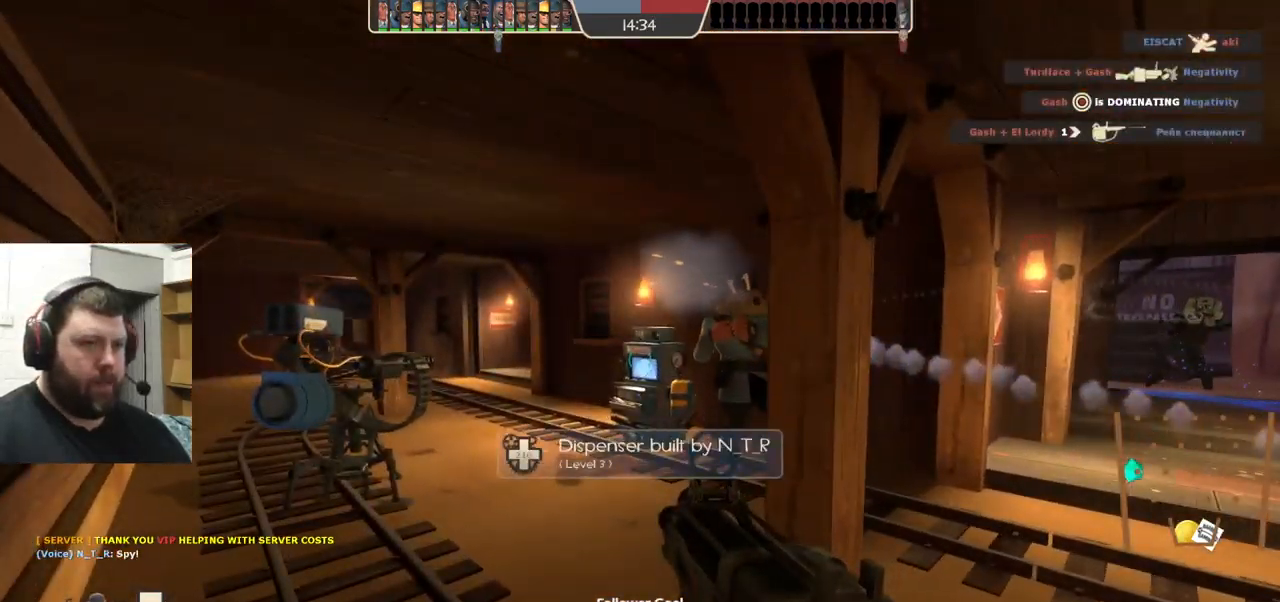
{"buttons": [], "left_stick": "up", "right_stick": "center", "events": [[433, "left_stick", "up"]]}
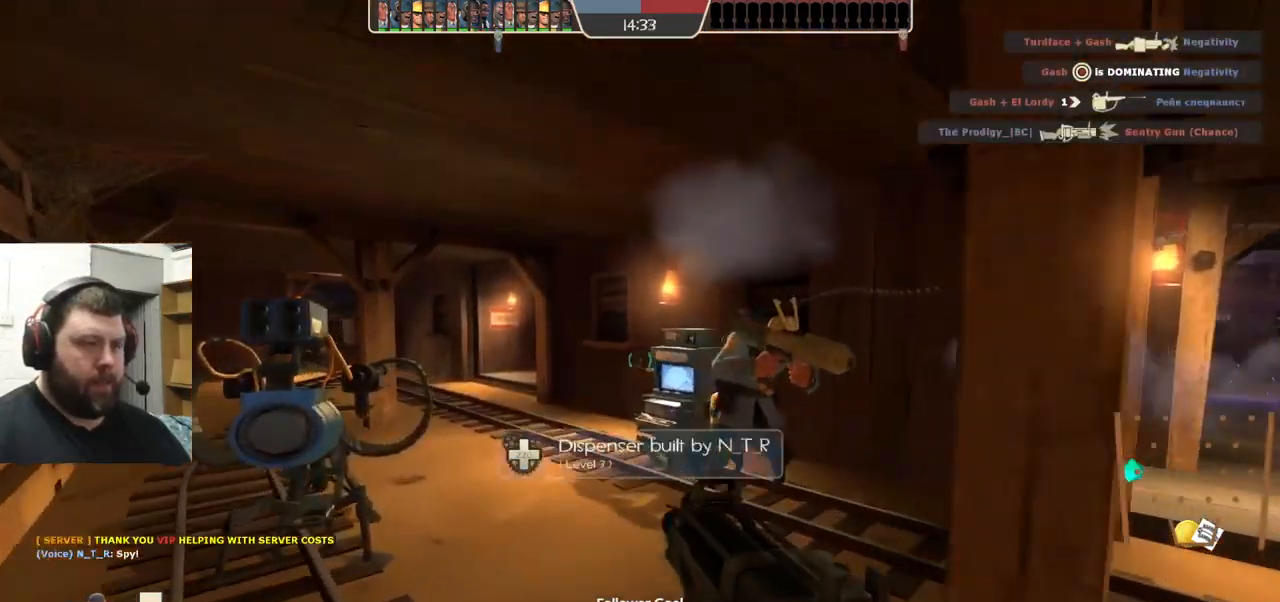
{"buttons": [], "left_stick": "up", "right_stick": "center", "events": []}
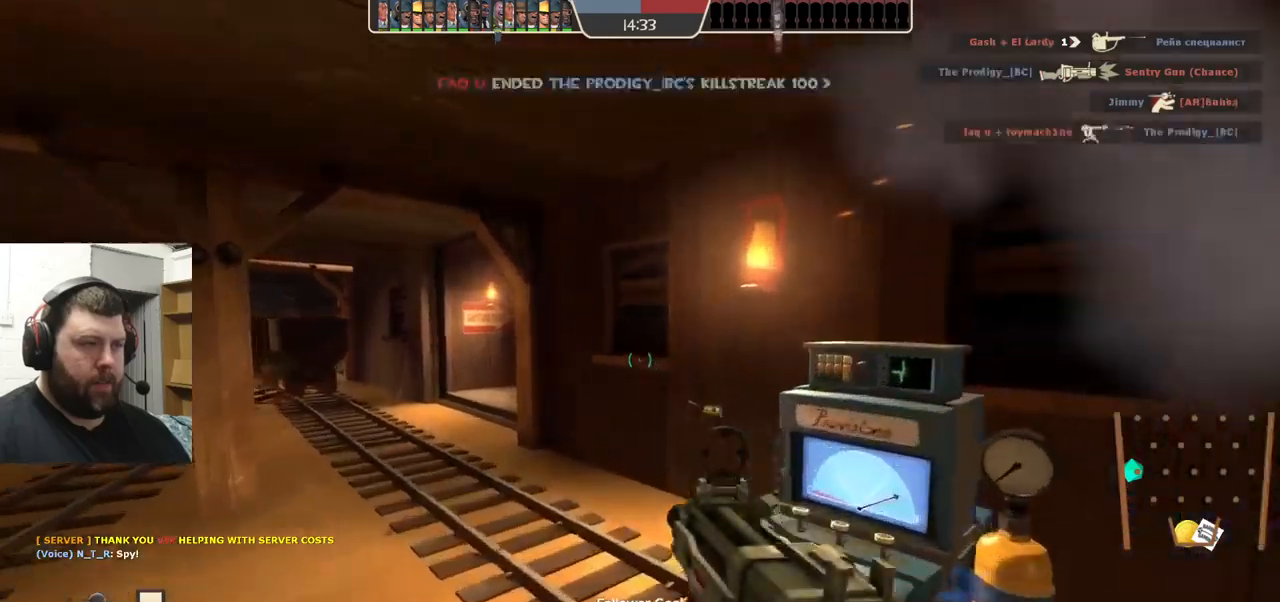
{"buttons": [], "left_stick": "center", "right_stick": "right", "events": [[150, "left_stick", "up-left"], [317, "left_stick", "center"], [317, "right_stick", "right"]]}
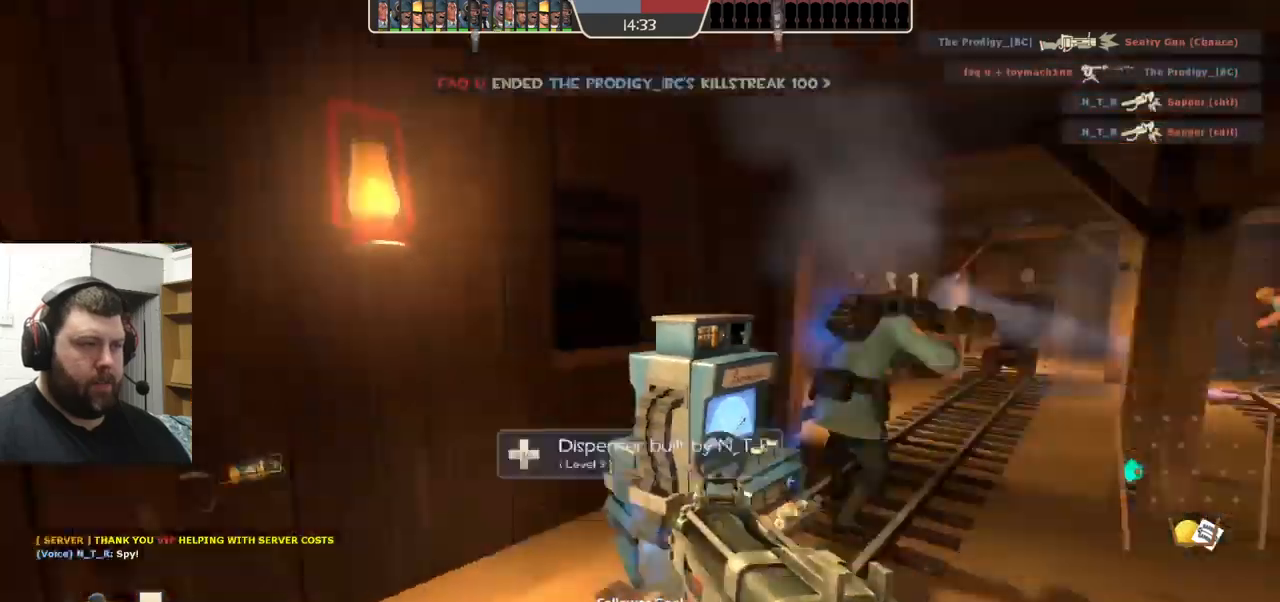
{"buttons": [], "left_stick": "center", "right_stick": "center", "events": [[100, "right_stick", "center"]]}
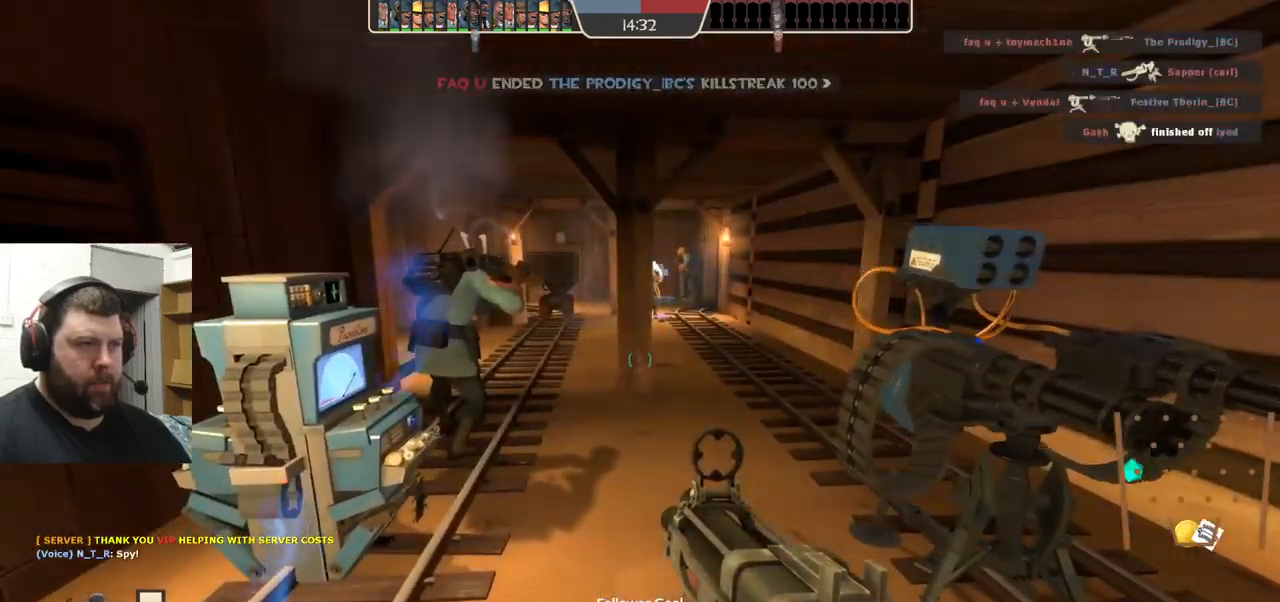
{"buttons": [], "left_stick": "center", "right_stick": "center", "events": []}
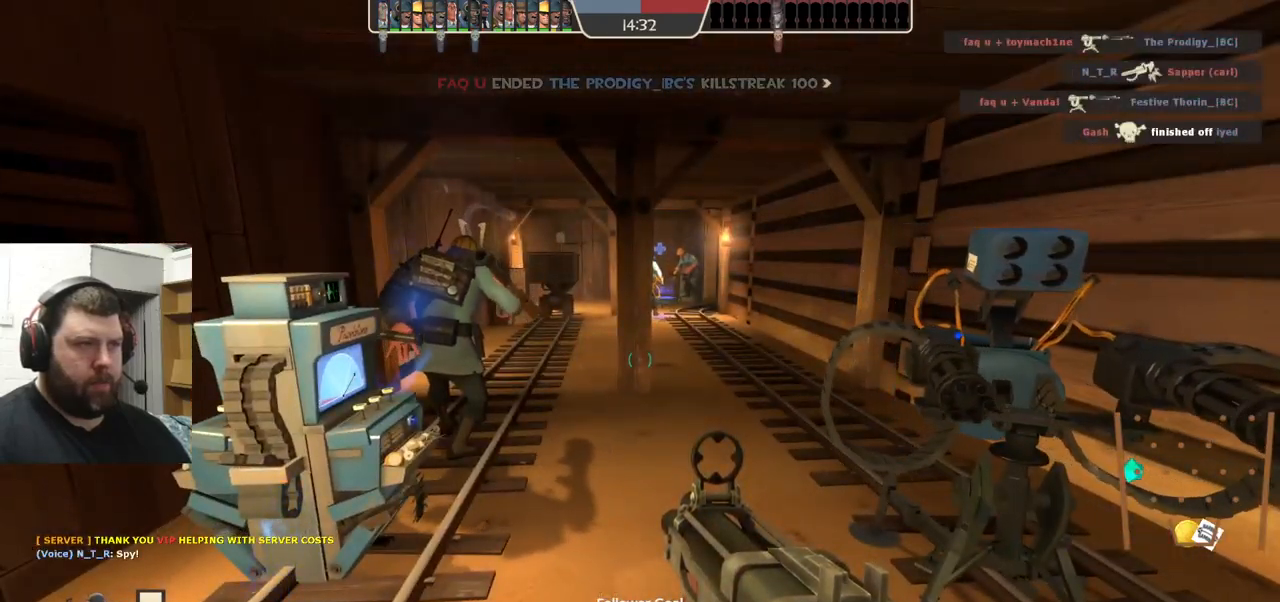
{"buttons": ["SQUARE"], "left_stick": "up-left", "right_stick": "center", "events": [[200, "right_stick", "left"], [367, "right_stick", "center"], [450, "left_stick", "up-left"], [500, "SQUARE", "down"]]}
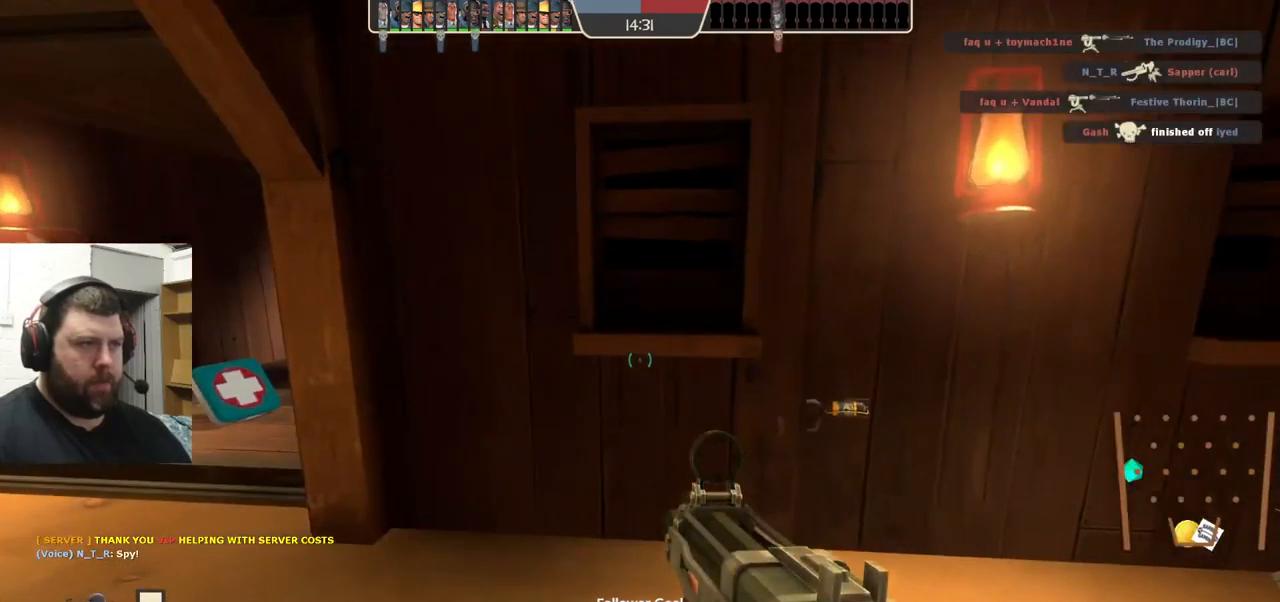
{"buttons": [], "left_stick": "up-left", "right_stick": "center", "events": [[67, "SQUARE", "up"], [117, "SQUARE", "down"], [217, "SQUARE", "up"]]}
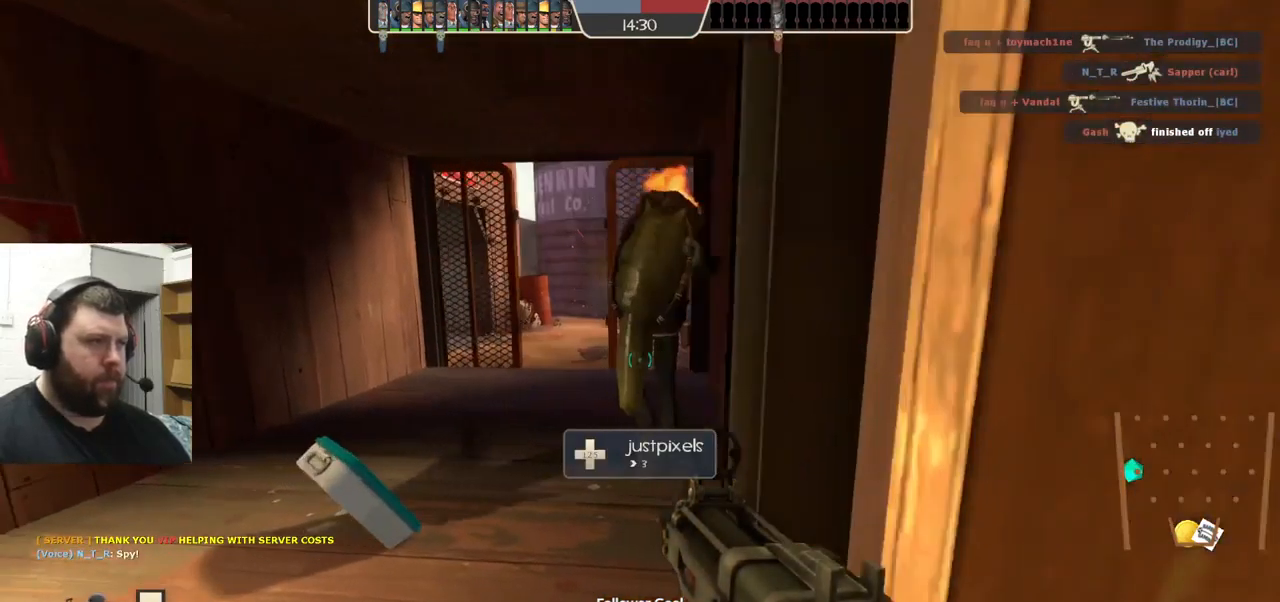
{"buttons": [], "left_stick": "up", "right_stick": "center", "events": [[300, "left_stick", "center"], [484, "left_stick", "up"]]}
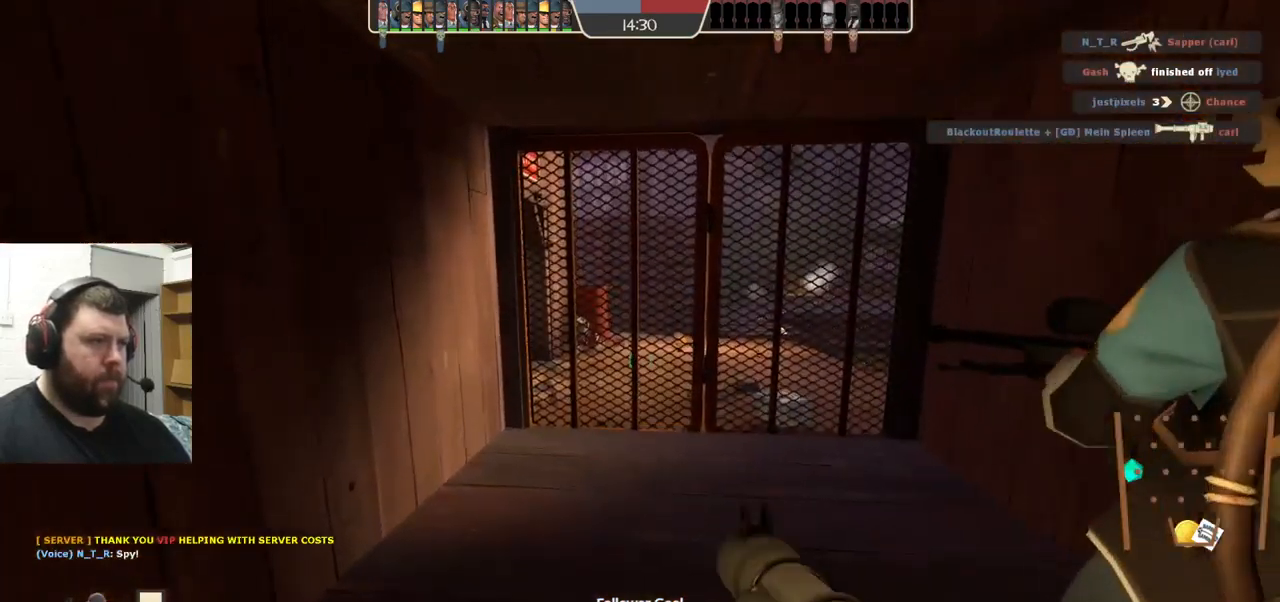
{"buttons": ["R2"], "left_stick": "left", "right_stick": "center", "events": [[50, "right_stick", "up-right"], [134, "right_stick", "center"], [284, "left_stick", "up-left"], [417, "R2", "down"], [450, "left_stick", "left"]]}
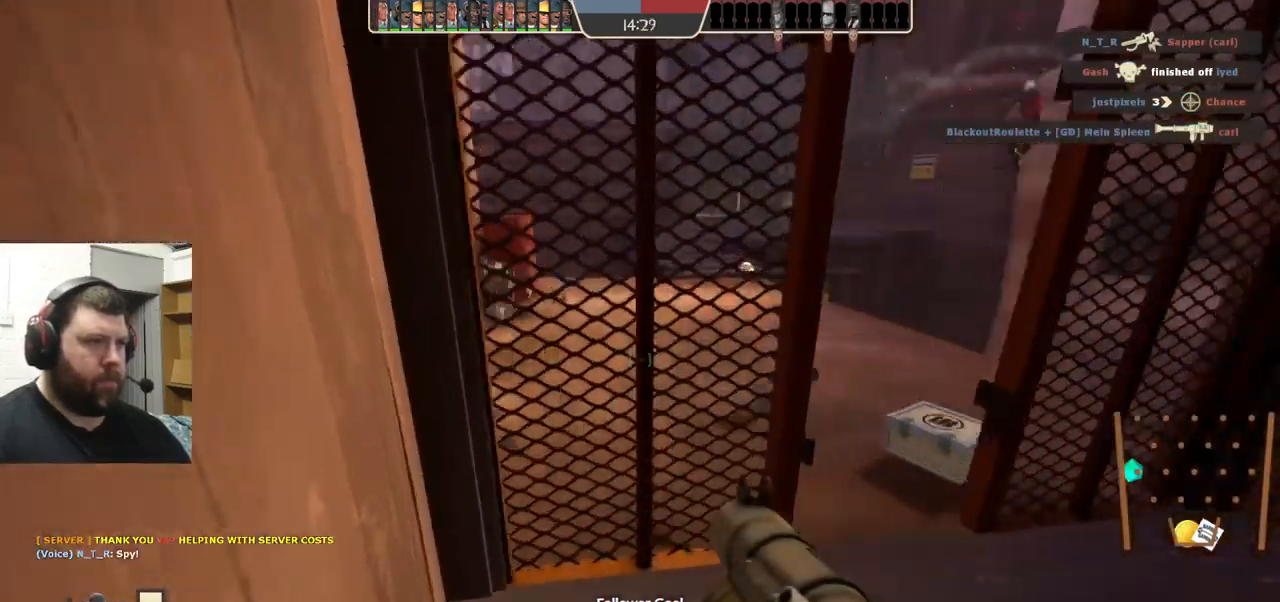
{"buttons": ["R2"], "left_stick": "center", "right_stick": "center", "events": [[17, "R2", "up"], [150, "left_stick", "center"], [317, "left_stick", "down-left"], [400, "R2", "down"], [434, "left_stick", "center"], [450, "R2", "up"], [500, "R2", "down"]]}